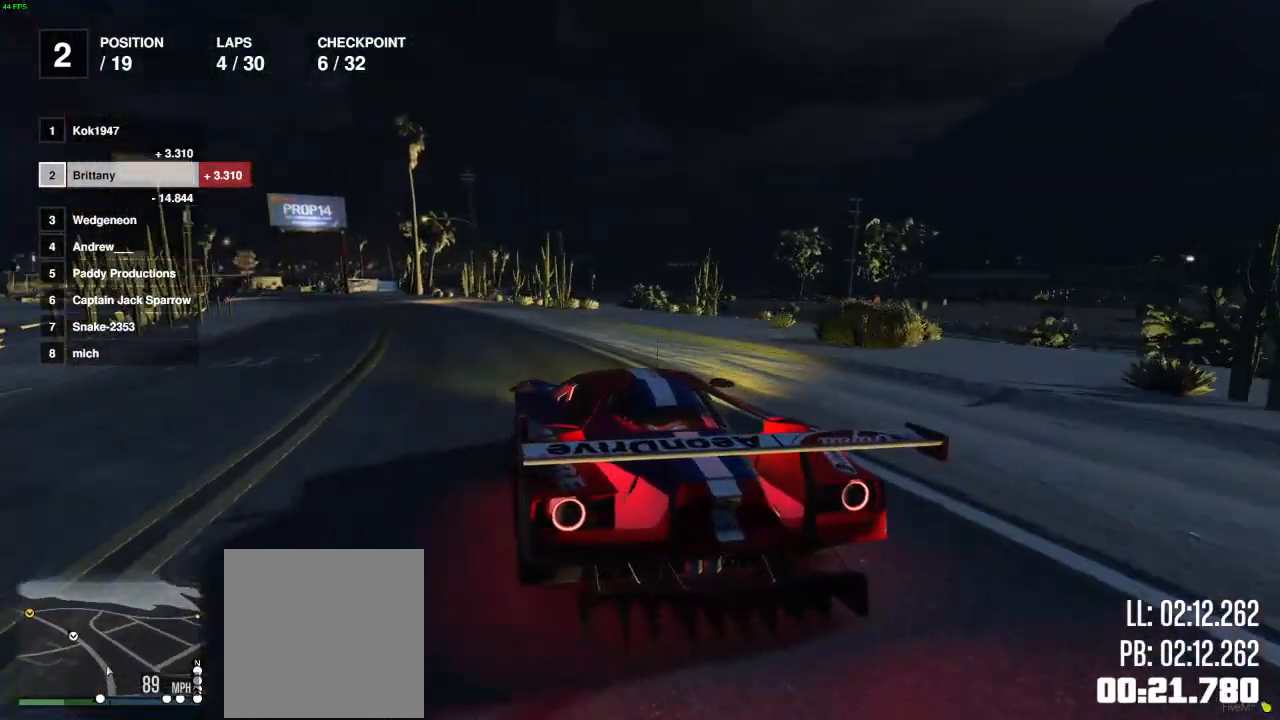
Gameplay with a controller (Xbox layout); each line is a JSON object with the inputs held at the frame after it. "events" lists button and stick changes between this image and that frame as [ms after this image, input, new state], when the widget could be followed in between.
{"buttons": ["R2"], "left_stick": "left", "right_stick": "center", "events": [[33, "left_stick", "left"], [150, "left_stick", "center"], [500, "left_stick", "left"]]}
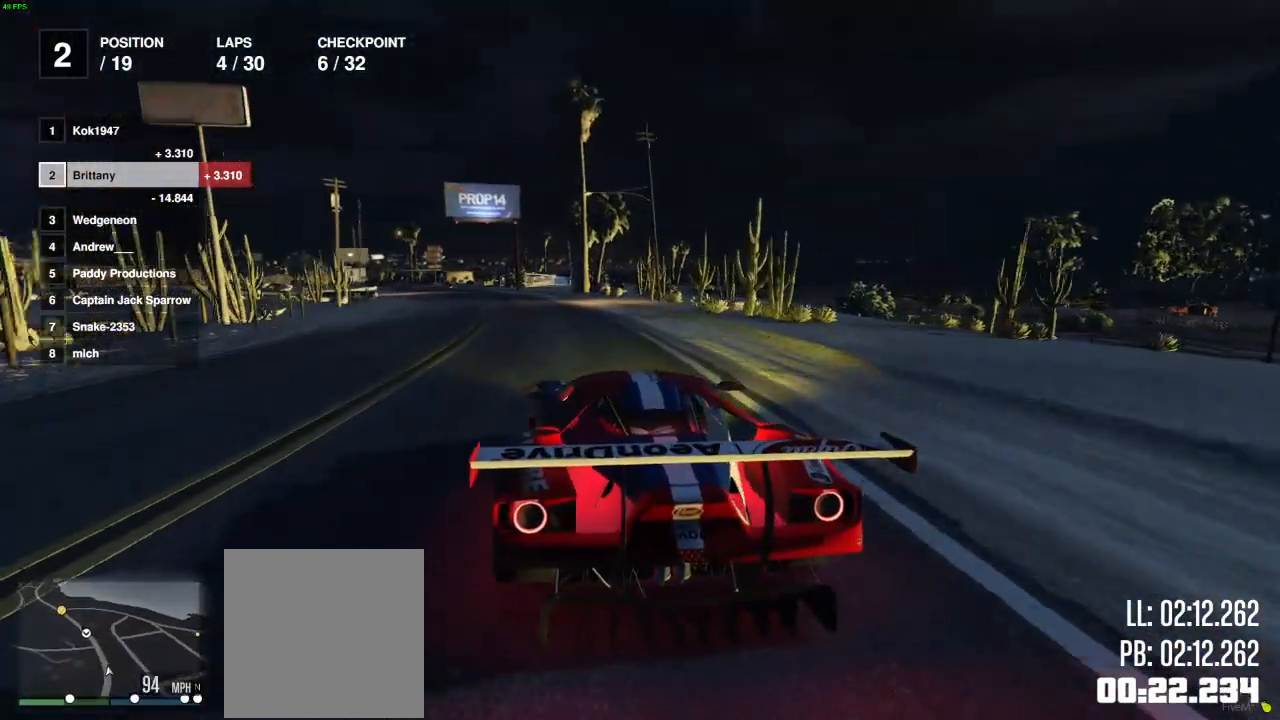
{"buttons": ["R2"], "left_stick": "center", "right_stick": "center", "events": [[67, "left_stick", "center"], [167, "left_stick", "left"], [267, "left_stick", "center"]]}
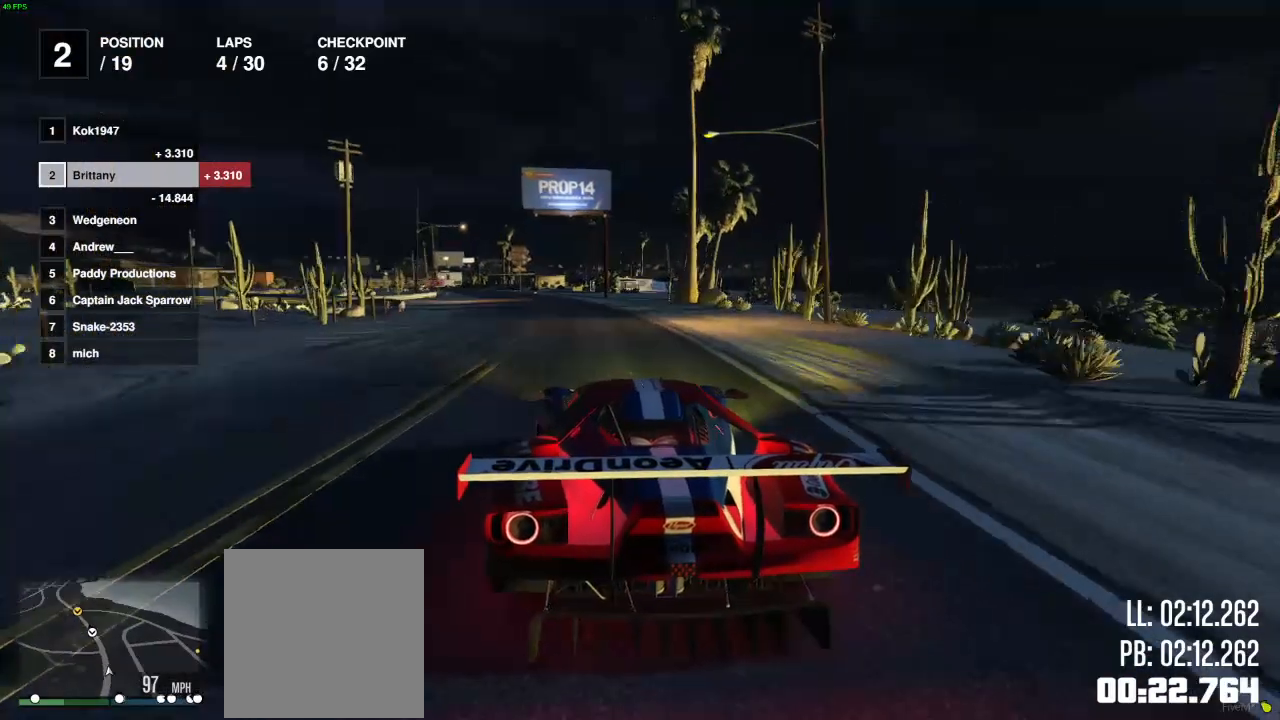
{"buttons": ["R2"], "left_stick": "center", "right_stick": "center", "events": [[67, "left_stick", "left"], [167, "left_stick", "center"], [317, "left_stick", "up-left"], [417, "left_stick", "center"]]}
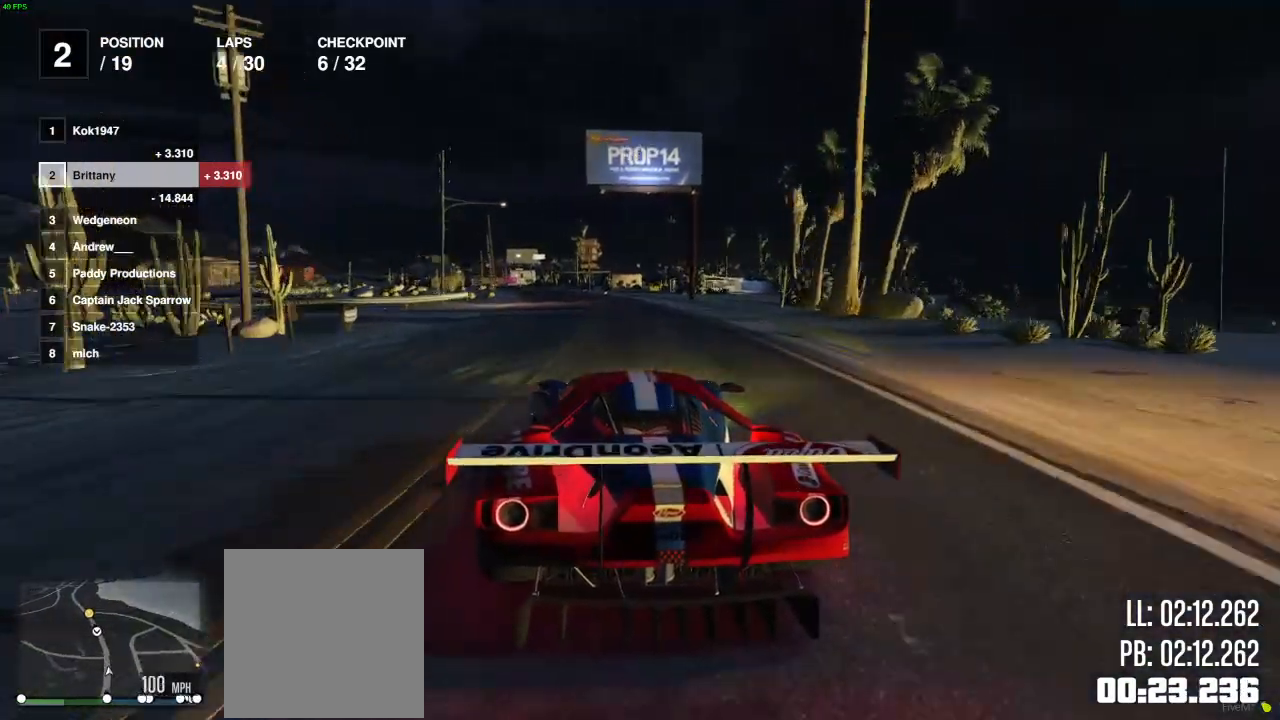
{"buttons": ["R2"], "left_stick": "center", "right_stick": "center", "events": []}
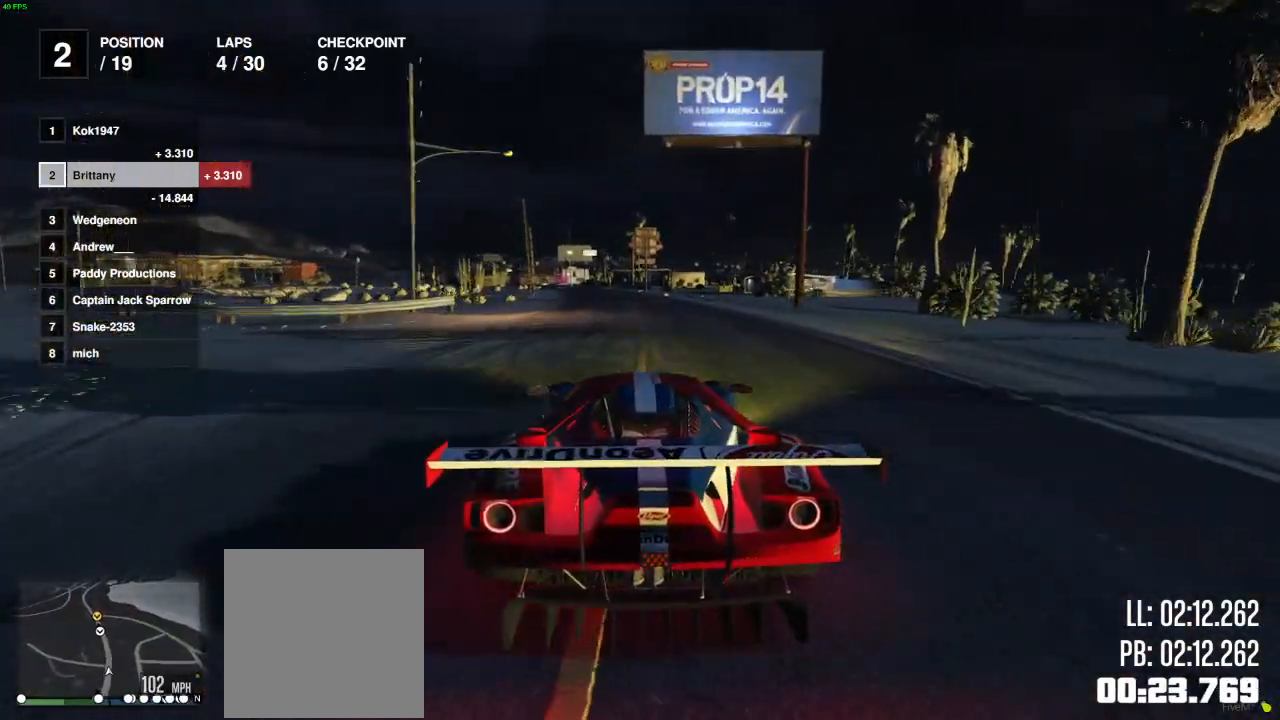
{"buttons": ["R2"], "left_stick": "center", "right_stick": "center", "events": [[167, "left_stick", "left"], [267, "left_stick", "up"], [317, "left_stick", "center"]]}
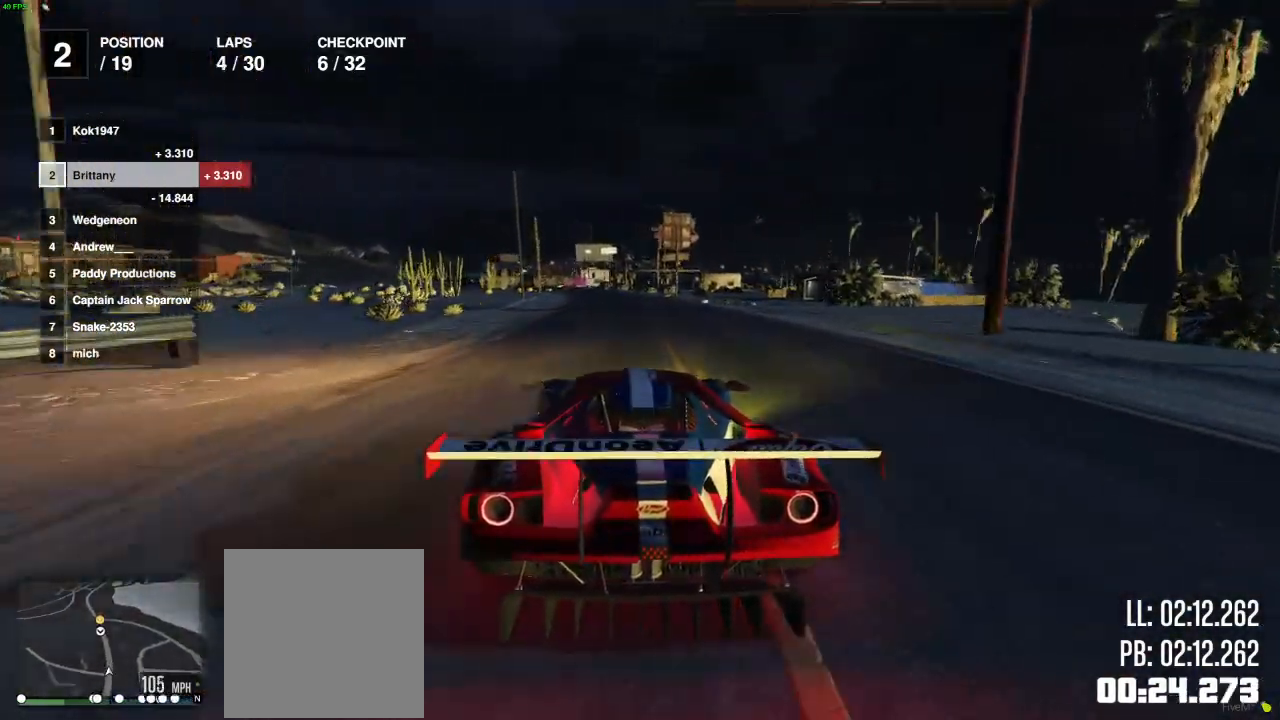
{"buttons": ["R2"], "left_stick": "center", "right_stick": "center", "events": [[83, "left_stick", "left"], [167, "left_stick", "center"]]}
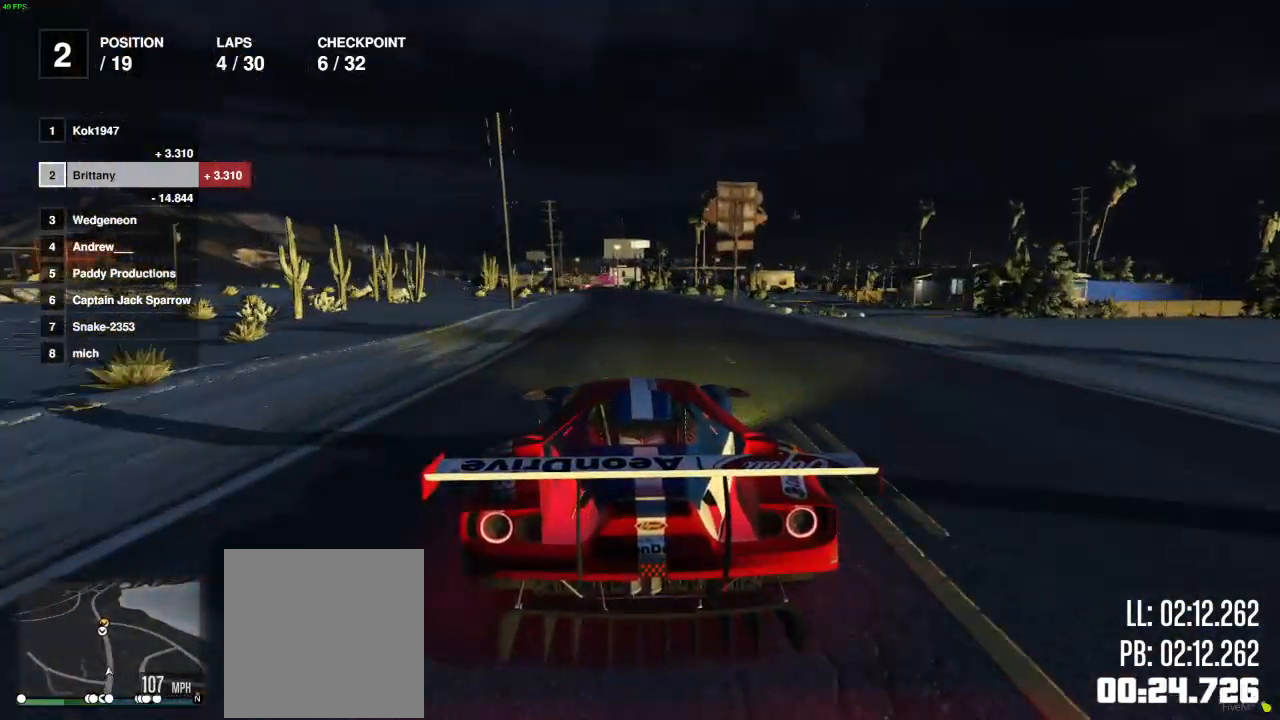
{"buttons": ["R2"], "left_stick": "center", "right_stick": "center", "events": []}
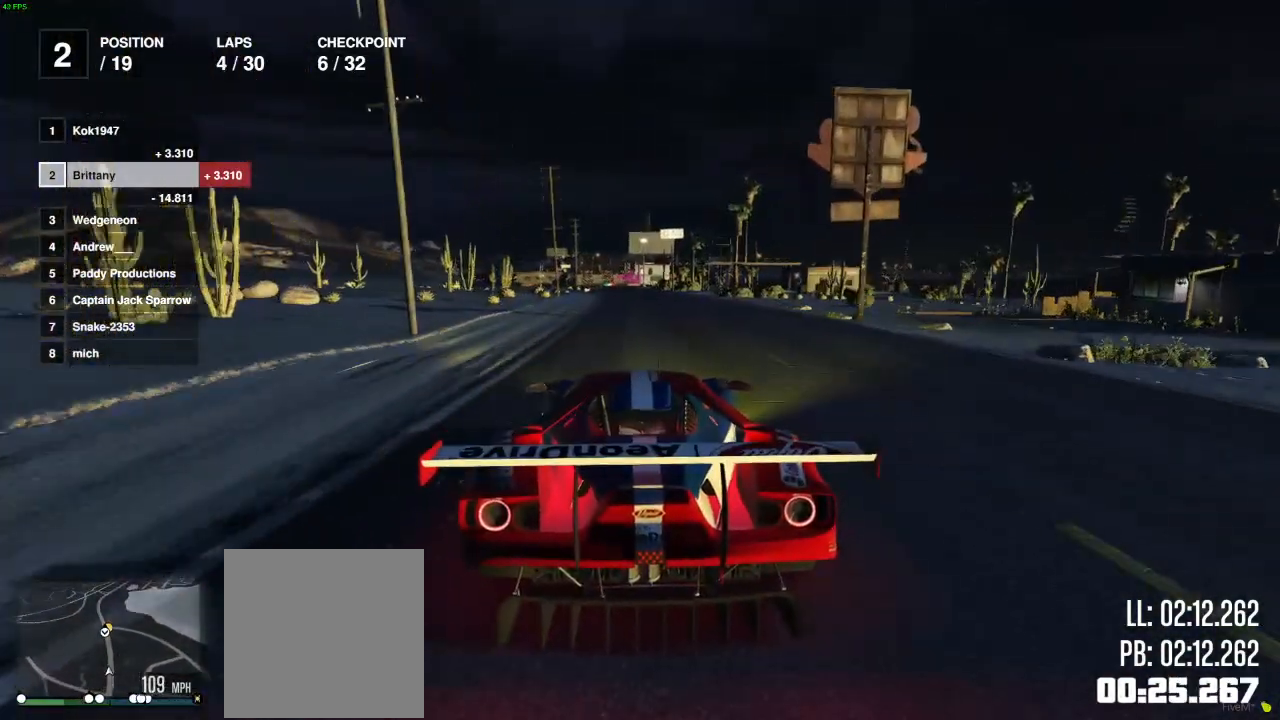
{"buttons": ["R2"], "left_stick": "center", "right_stick": "center", "events": [[300, "left_stick", "left"], [367, "left_stick", "center"]]}
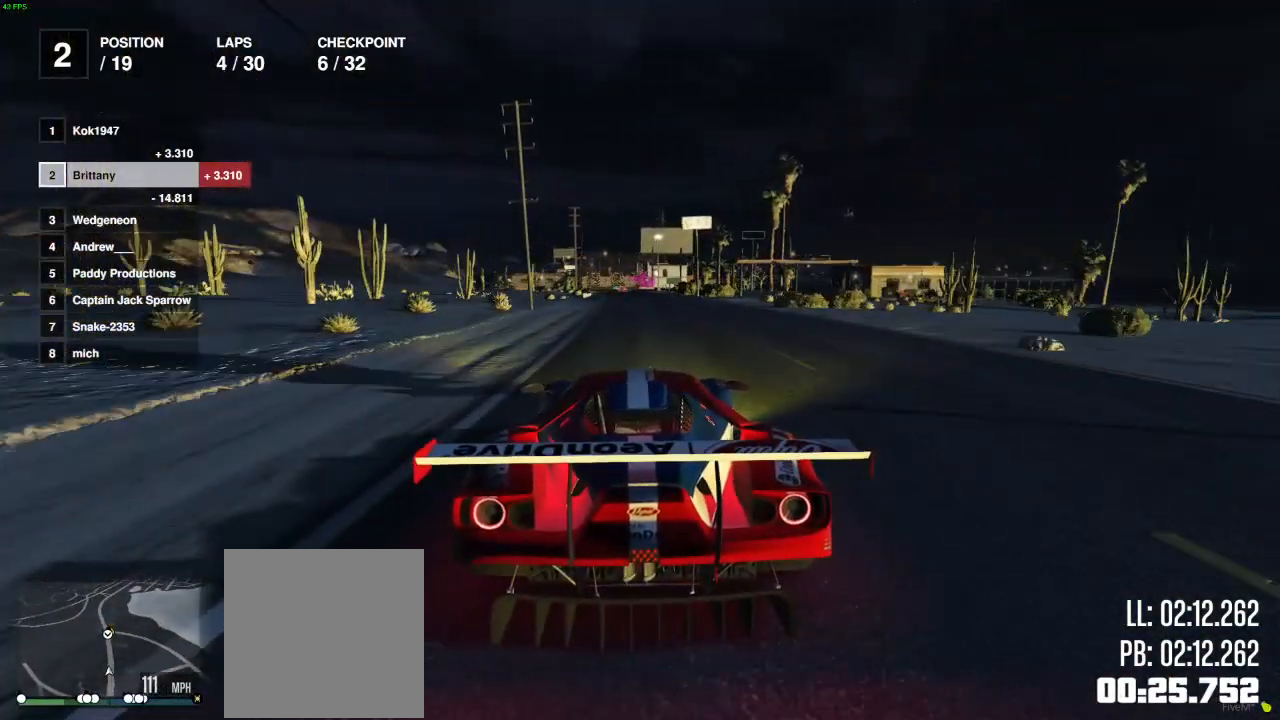
{"buttons": ["R2"], "left_stick": "center", "right_stick": "center", "events": [[117, "left_stick", "left"], [200, "left_stick", "center"]]}
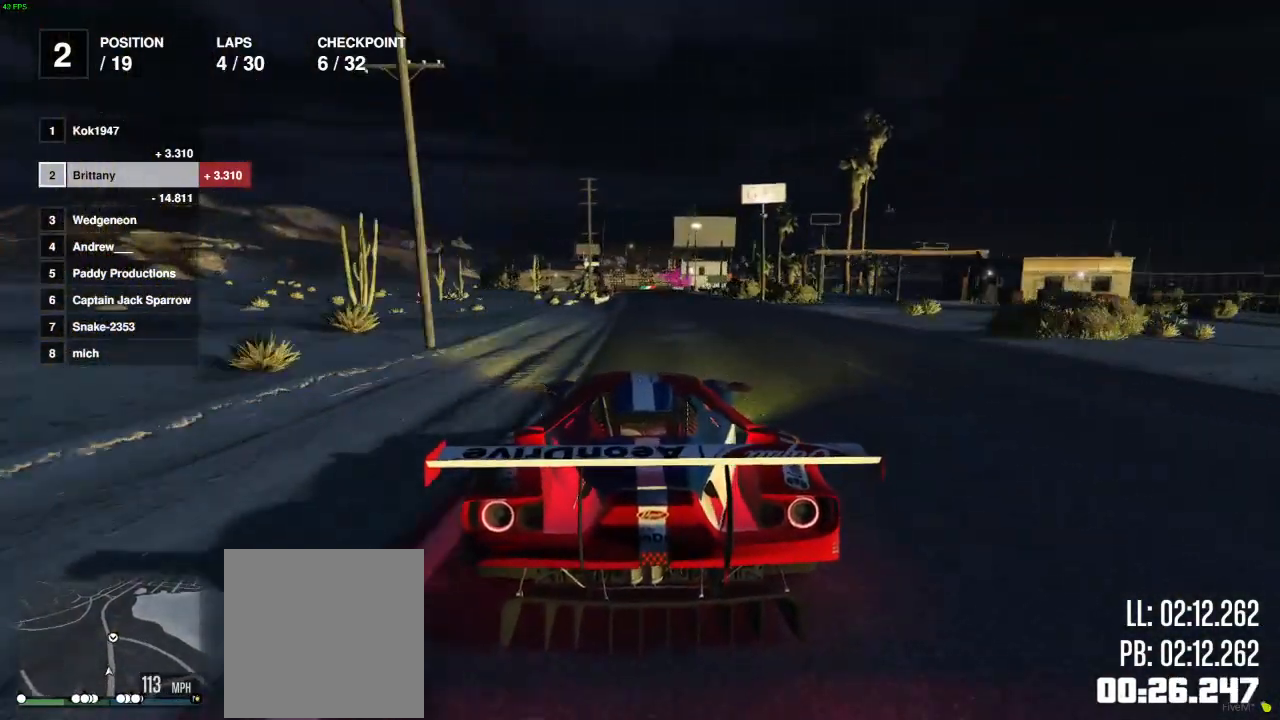
{"buttons": ["R2"], "left_stick": "center", "right_stick": "center", "events": [[317, "left_stick", "right"], [417, "left_stick", "center"]]}
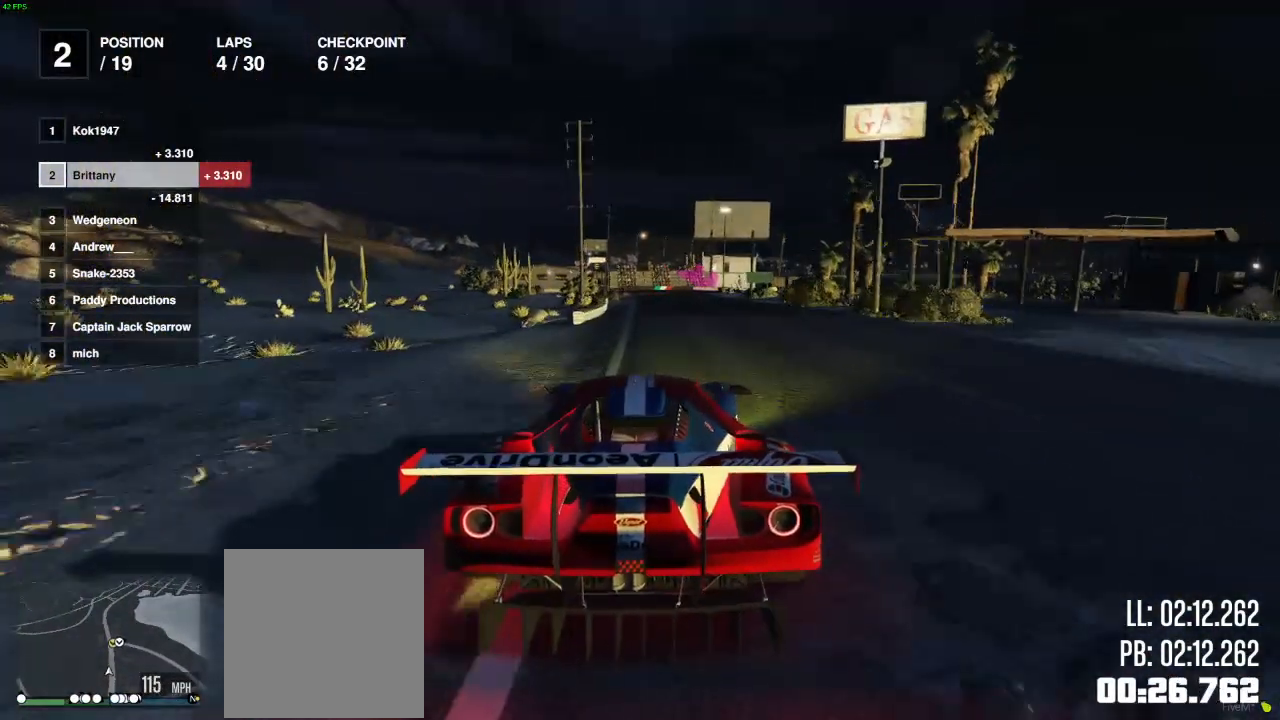
{"buttons": ["R2"], "left_stick": "center", "right_stick": "center", "events": [[50, "left_stick", "left"], [117, "left_stick", "center"]]}
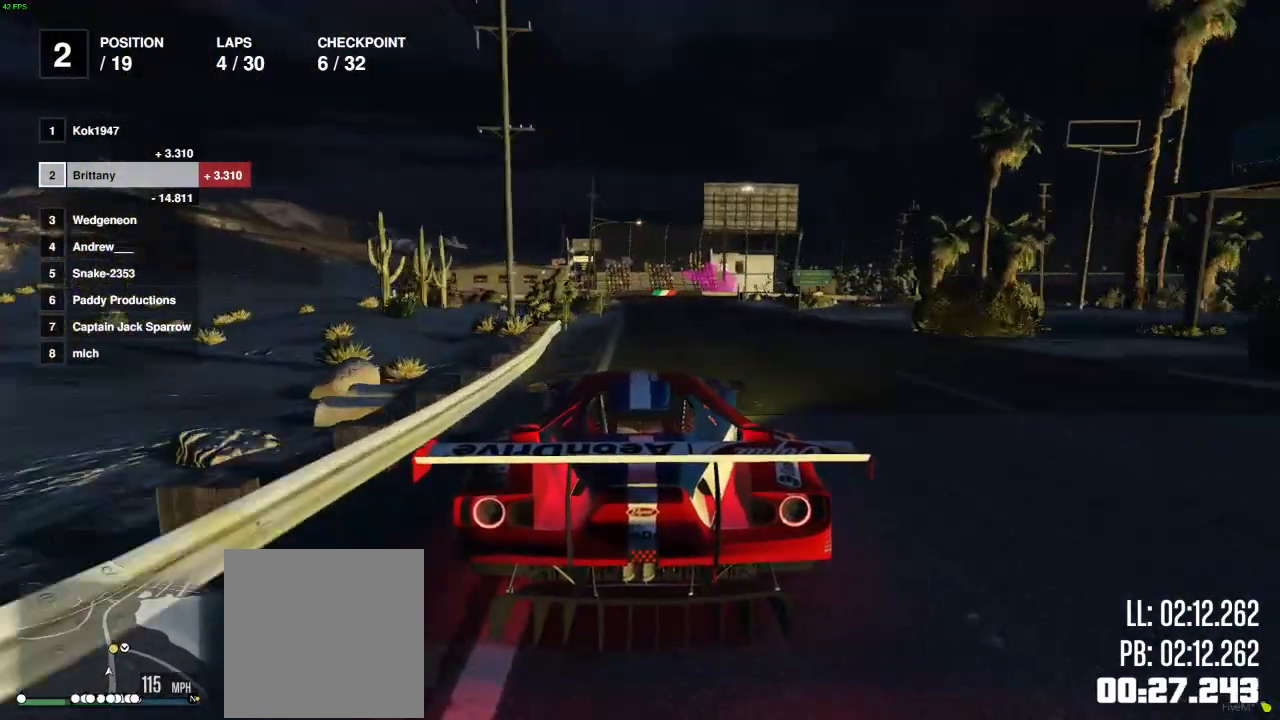
{"buttons": ["L2"], "left_stick": "center", "right_stick": "center", "events": [[333, "left_stick", "right"], [367, "L2", "down"], [500, "R2", "up"], [500, "left_stick", "center"]]}
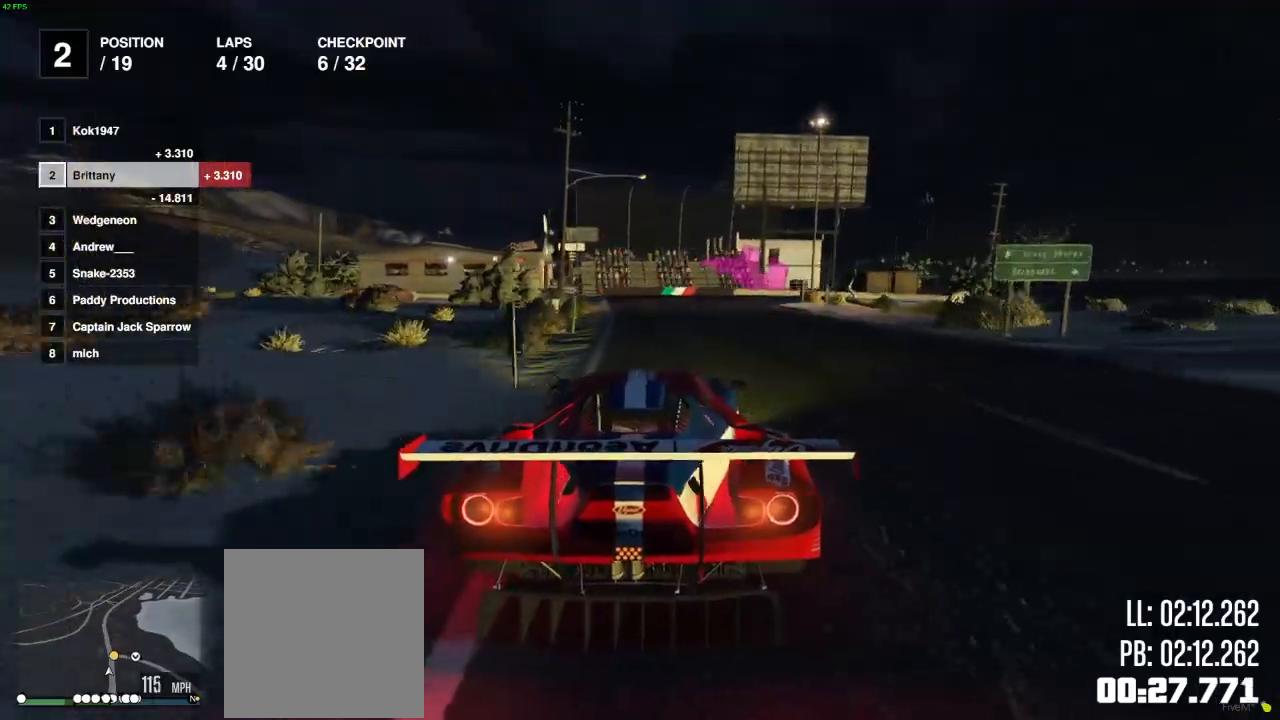
{"buttons": ["L2"], "left_stick": "right", "right_stick": "center", "events": [[167, "left_stick", "right"], [267, "left_stick", "center"], [383, "L2", "up"], [400, "left_stick", "right"], [467, "L2", "down"]]}
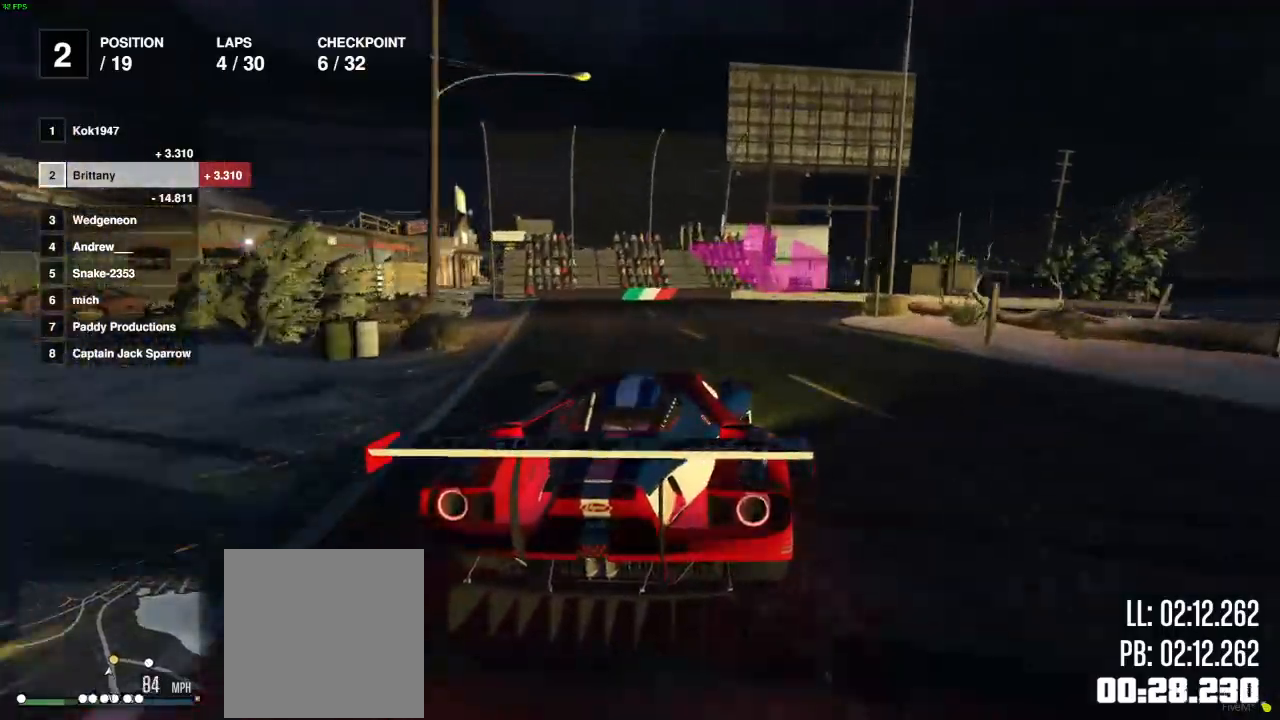
{"buttons": [], "left_stick": "right", "right_stick": "center", "events": [[150, "L2", "up"], [217, "L2", "down"], [333, "L2", "up"]]}
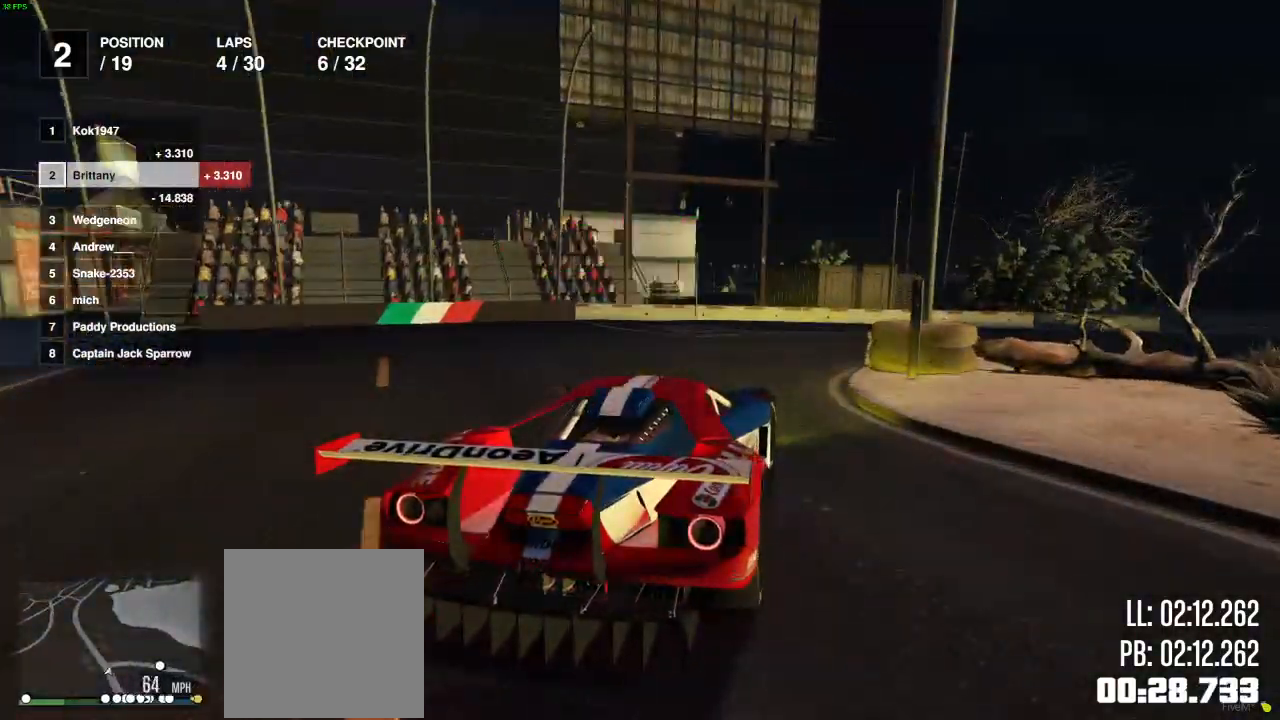
{"buttons": ["R2"], "left_stick": "right", "right_stick": "center", "events": [[500, "R2", "down"]]}
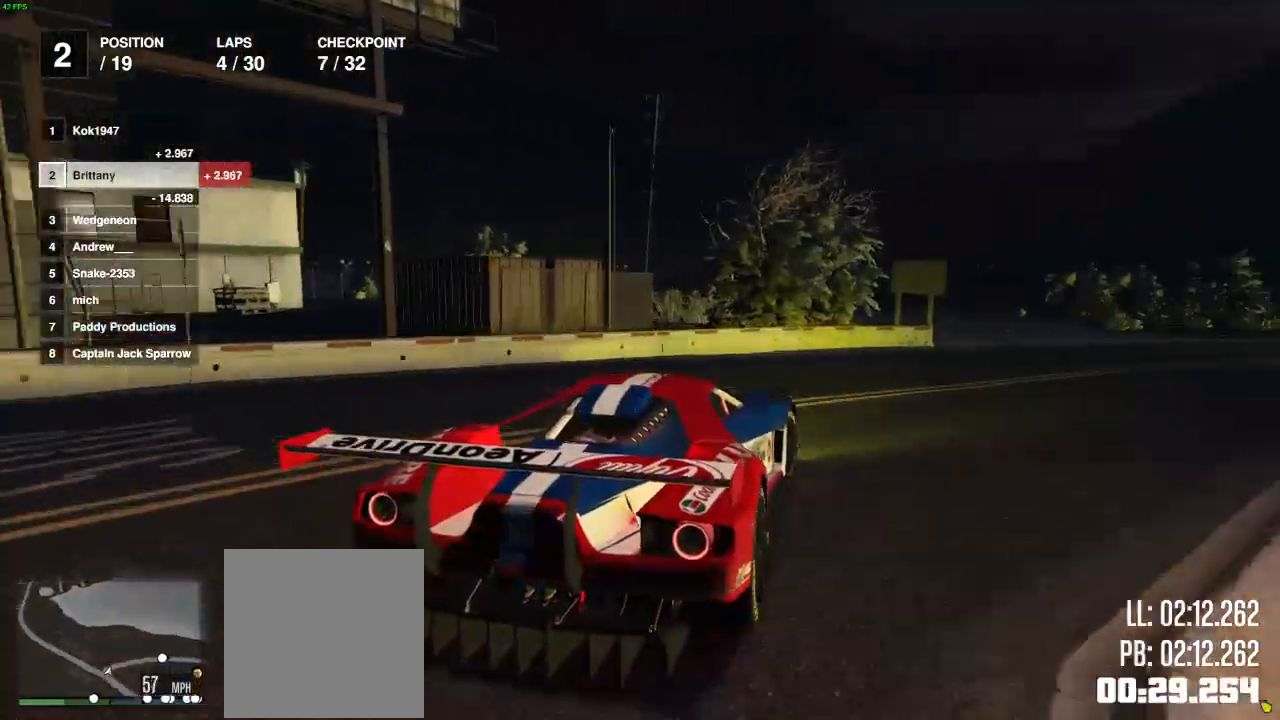
{"buttons": ["R2"], "left_stick": "right", "right_stick": "center", "events": [[200, "R2", "up"], [367, "R2", "down"]]}
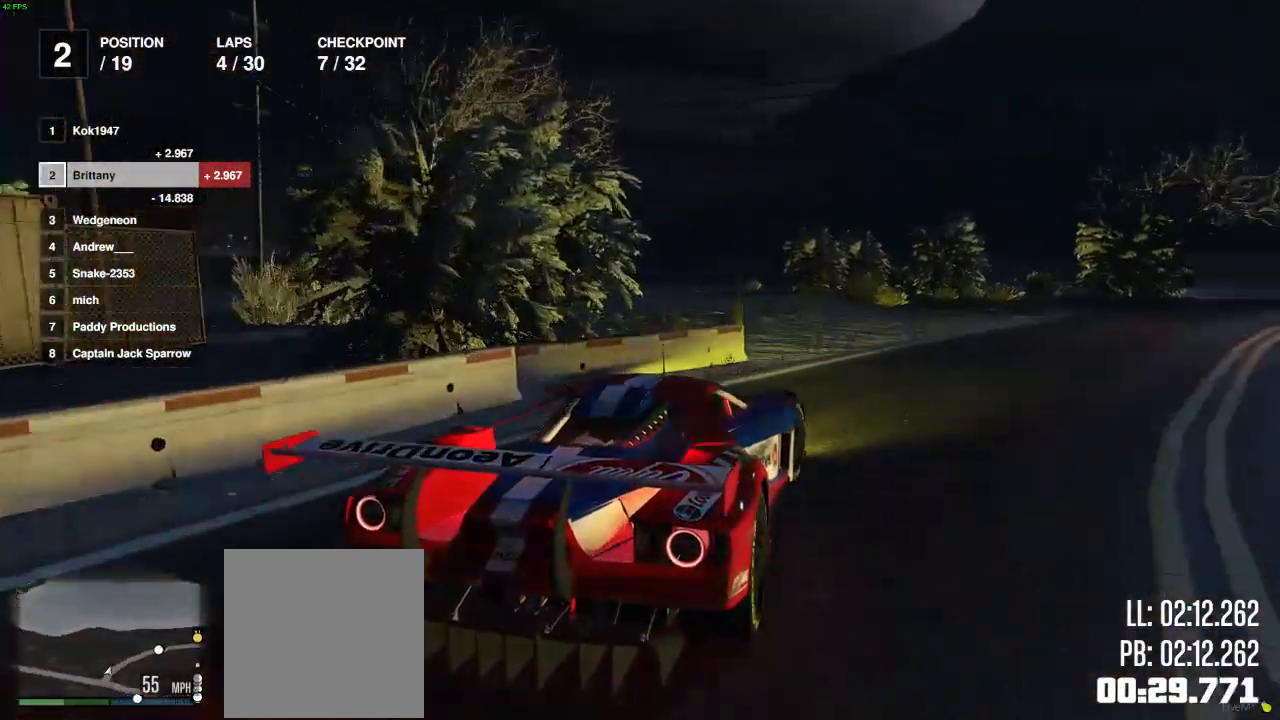
{"buttons": ["R2"], "left_stick": "center", "right_stick": "center", "events": [[200, "left_stick", "up-right"], [300, "left_stick", "right"], [433, "left_stick", "center"]]}
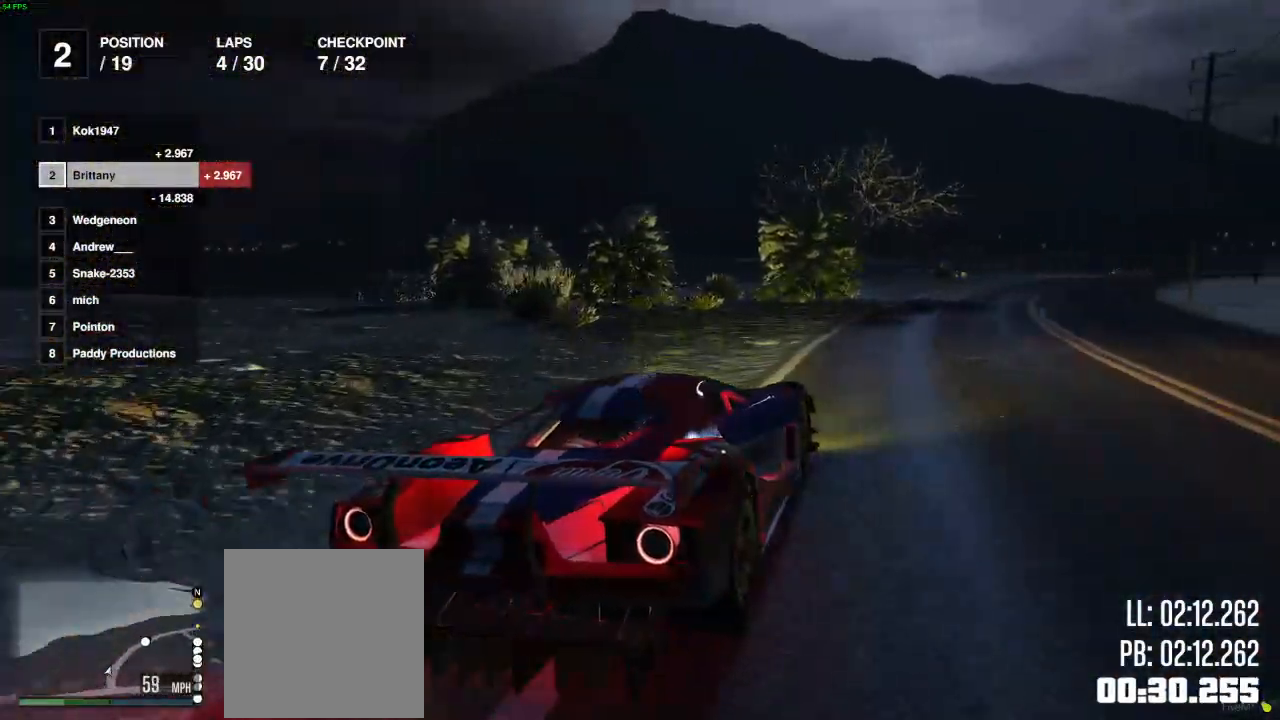
{"buttons": ["R2"], "left_stick": "center", "right_stick": "center", "events": [[17, "left_stick", "down-right"], [150, "left_stick", "center"], [283, "left_stick", "left"], [433, "left_stick", "center"]]}
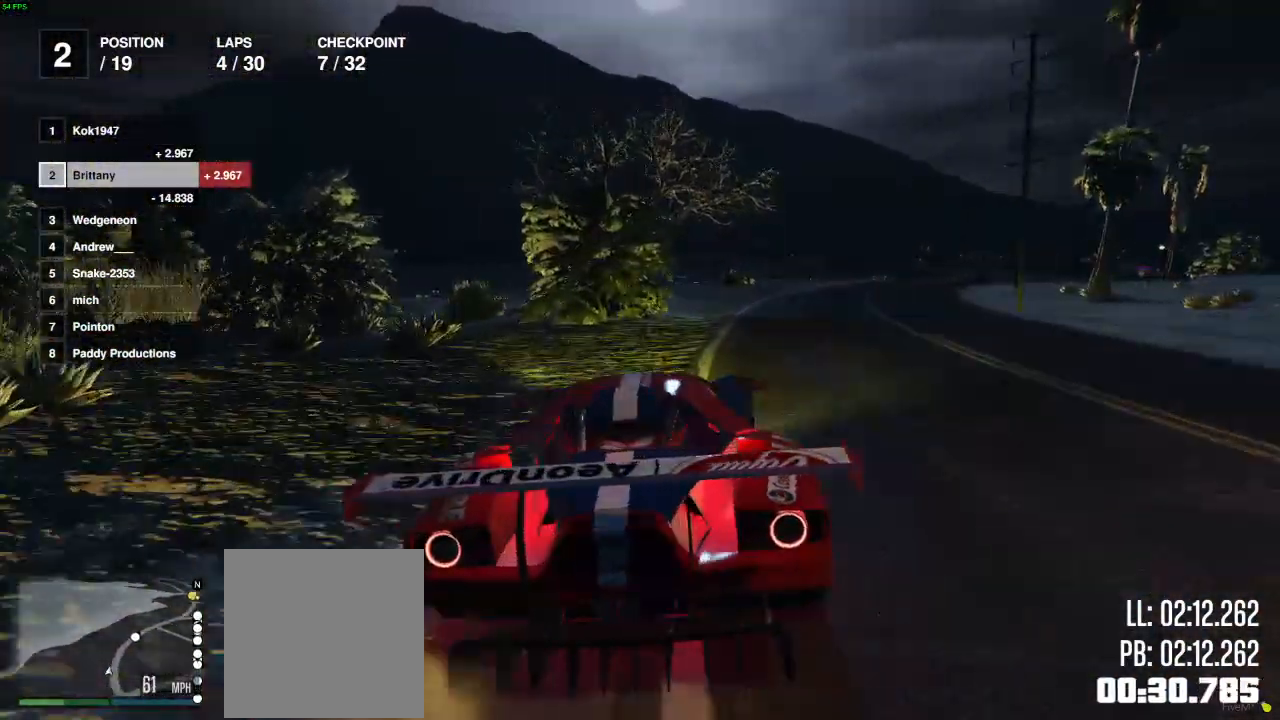
{"buttons": ["R2"], "left_stick": "down-right", "right_stick": "center", "events": [[17, "left_stick", "down-right"], [200, "left_stick", "center"], [267, "left_stick", "down-right"], [350, "left_stick", "center"], [450, "left_stick", "down-right"]]}
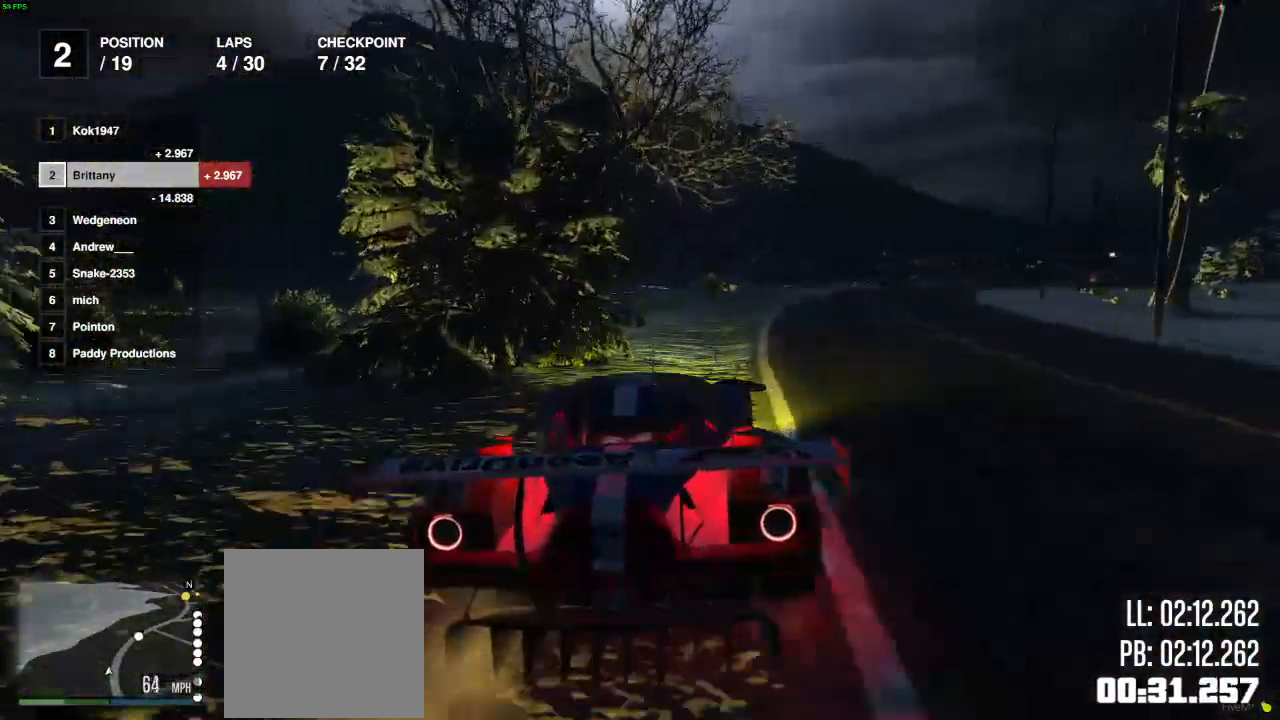
{"buttons": ["R2"], "left_stick": "down-right", "right_stick": "center", "events": []}
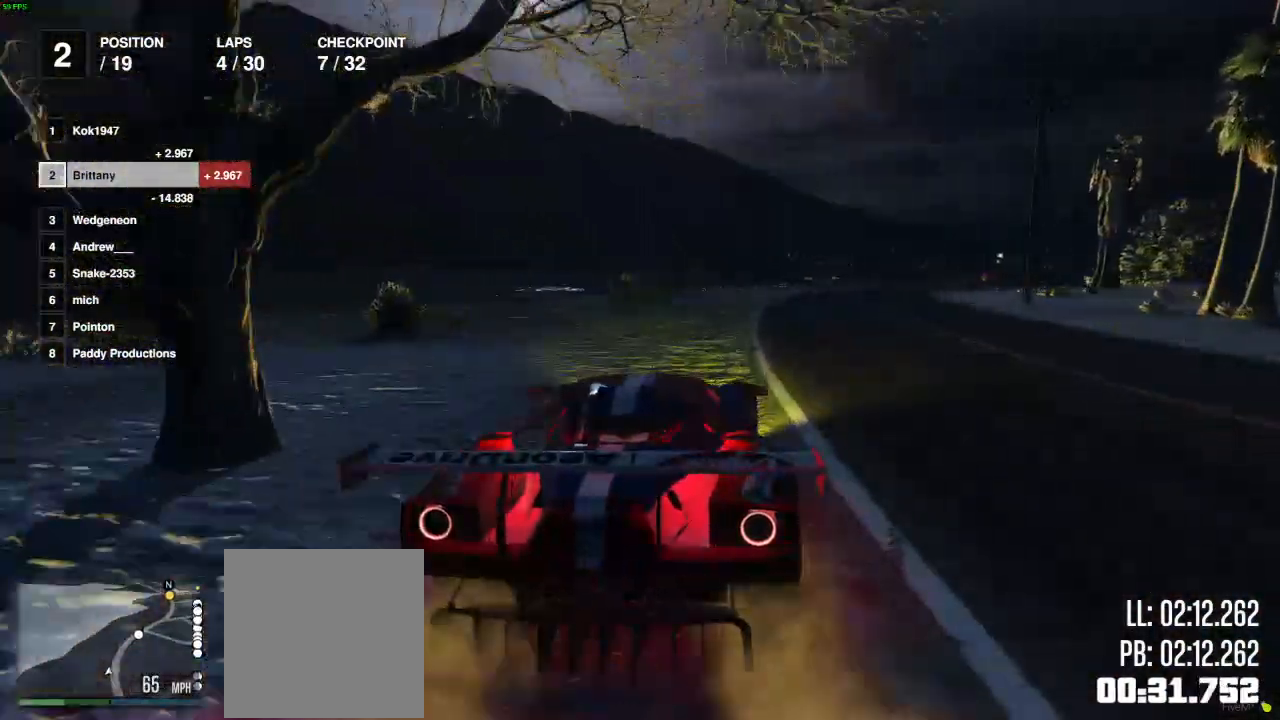
{"buttons": ["R2"], "left_stick": "down-right", "right_stick": "center", "events": []}
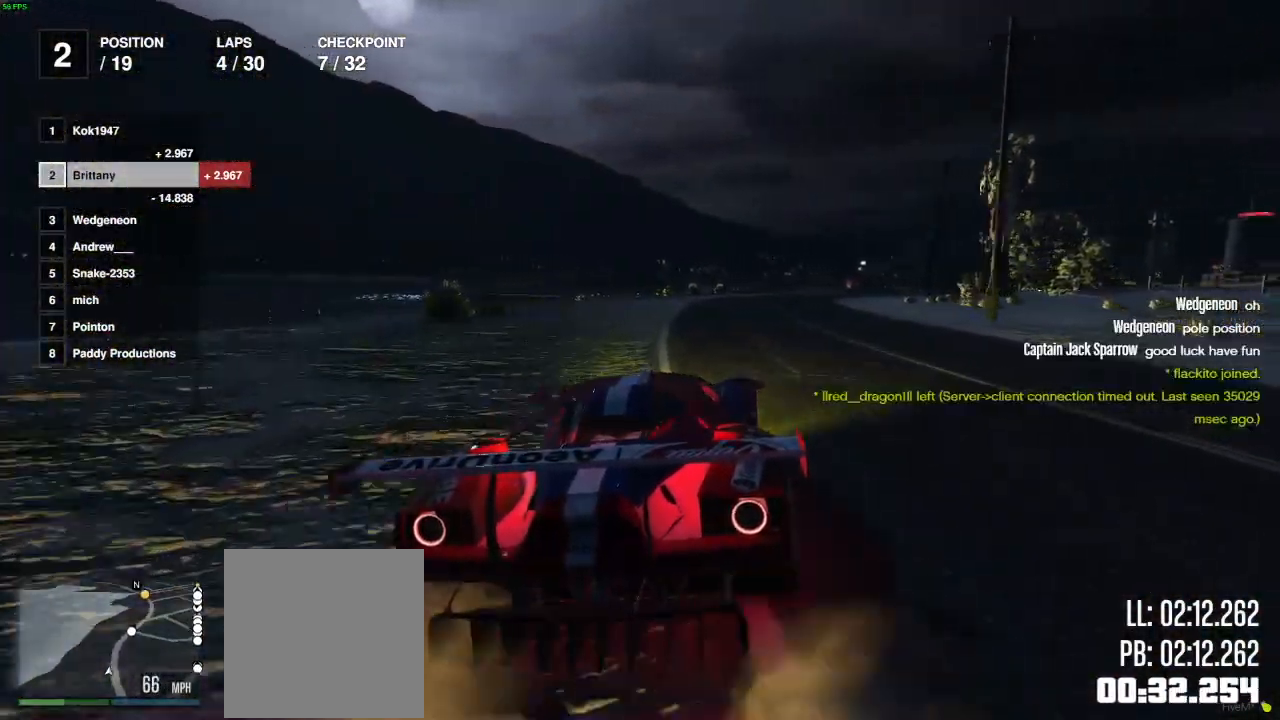
{"buttons": ["R2"], "left_stick": "center", "right_stick": "center", "events": [[17, "left_stick", "center"]]}
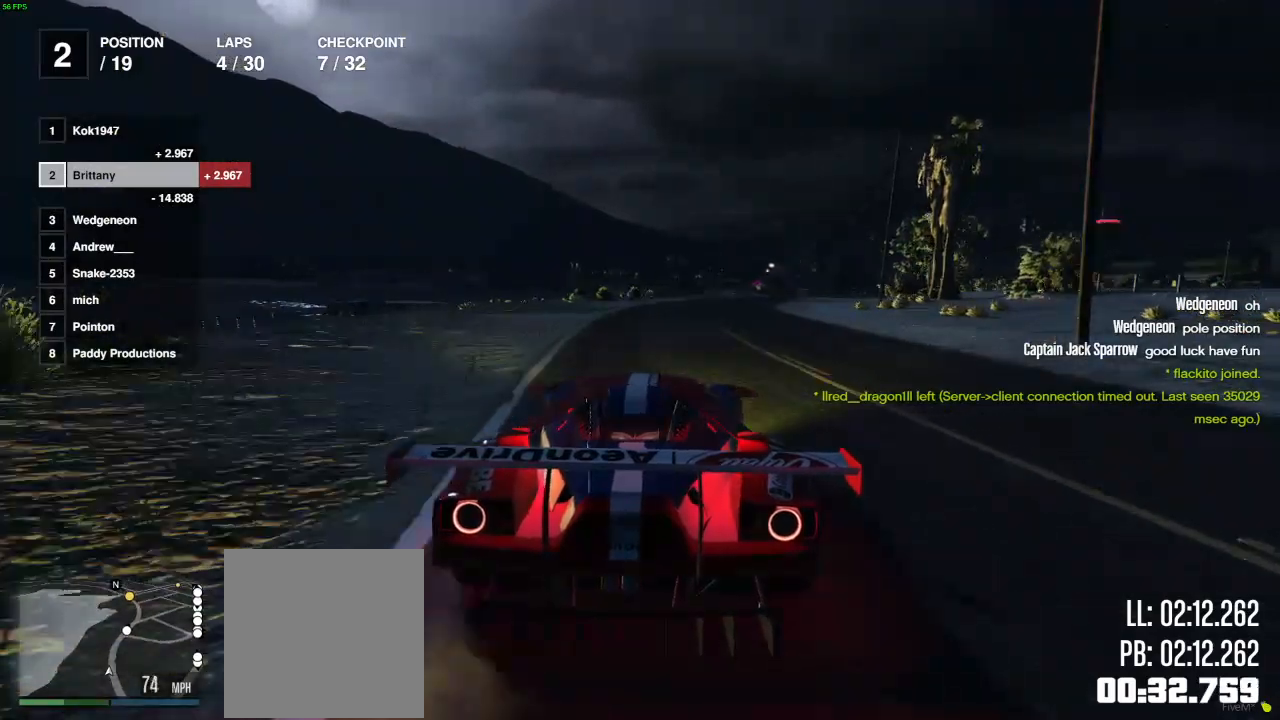
{"buttons": ["R2"], "left_stick": "down-right", "right_stick": "center", "events": [[467, "left_stick", "down-right"]]}
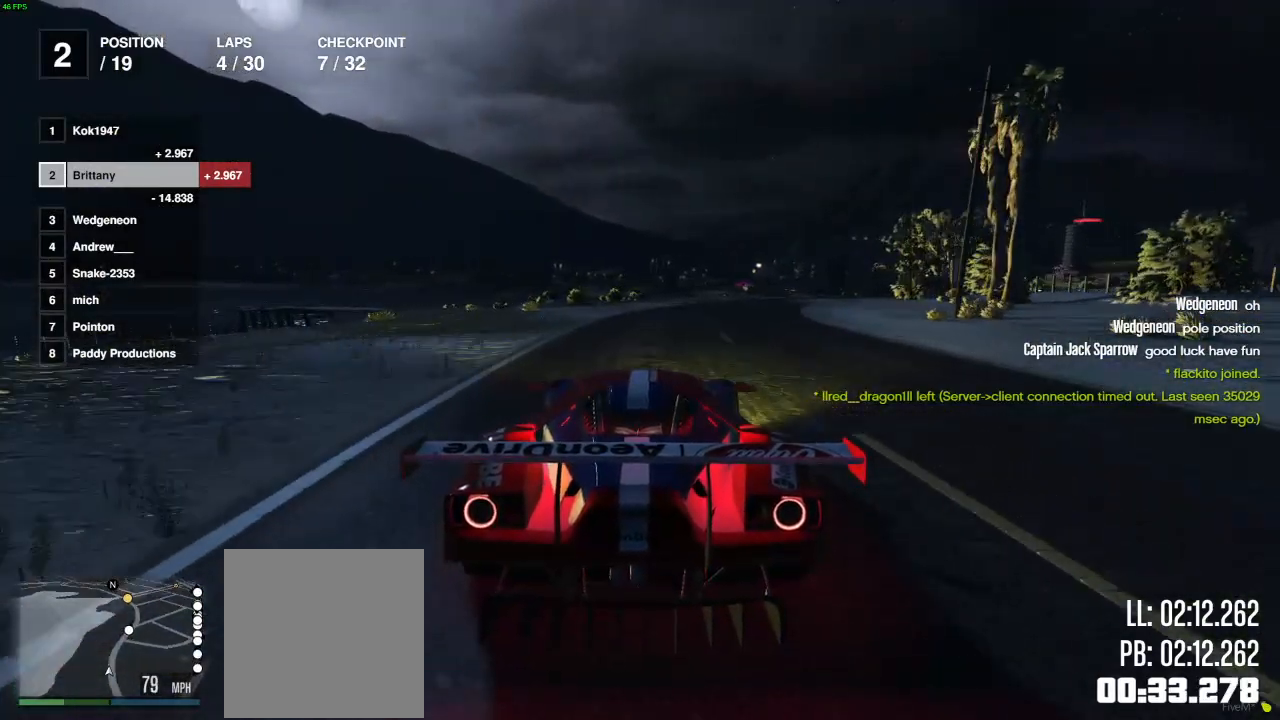
{"buttons": ["R2"], "left_stick": "center", "right_stick": "center", "events": [[333, "left_stick", "center"], [383, "left_stick", "right"], [450, "left_stick", "center"]]}
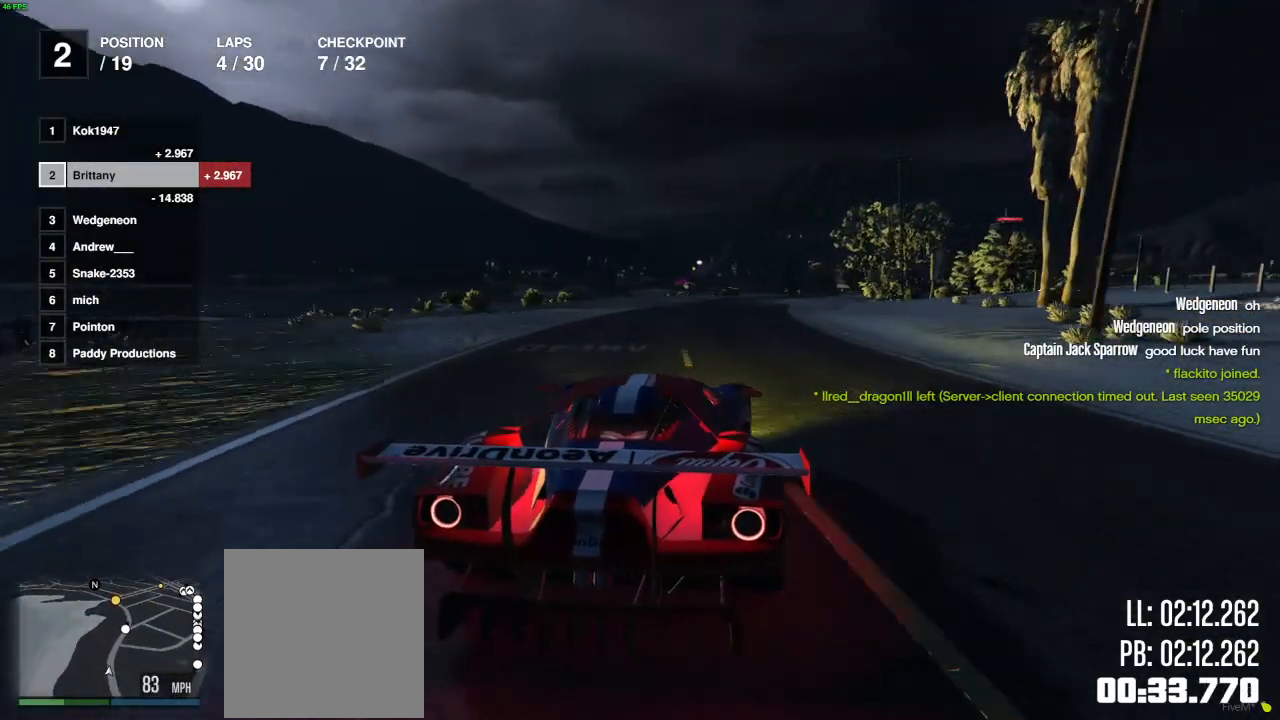
{"buttons": ["R2"], "left_stick": "center", "right_stick": "center", "events": [[183, "left_stick", "right"], [283, "left_stick", "center"]]}
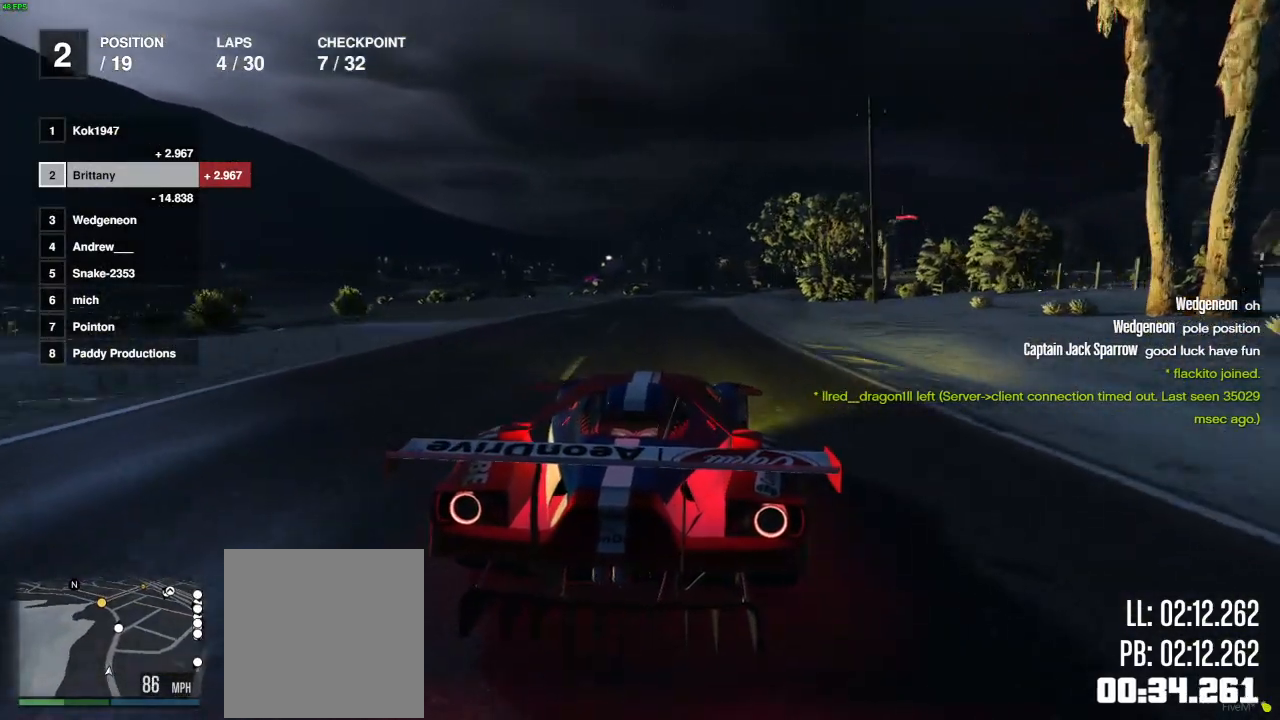
{"buttons": ["R2"], "left_stick": "center", "right_stick": "center", "events": []}
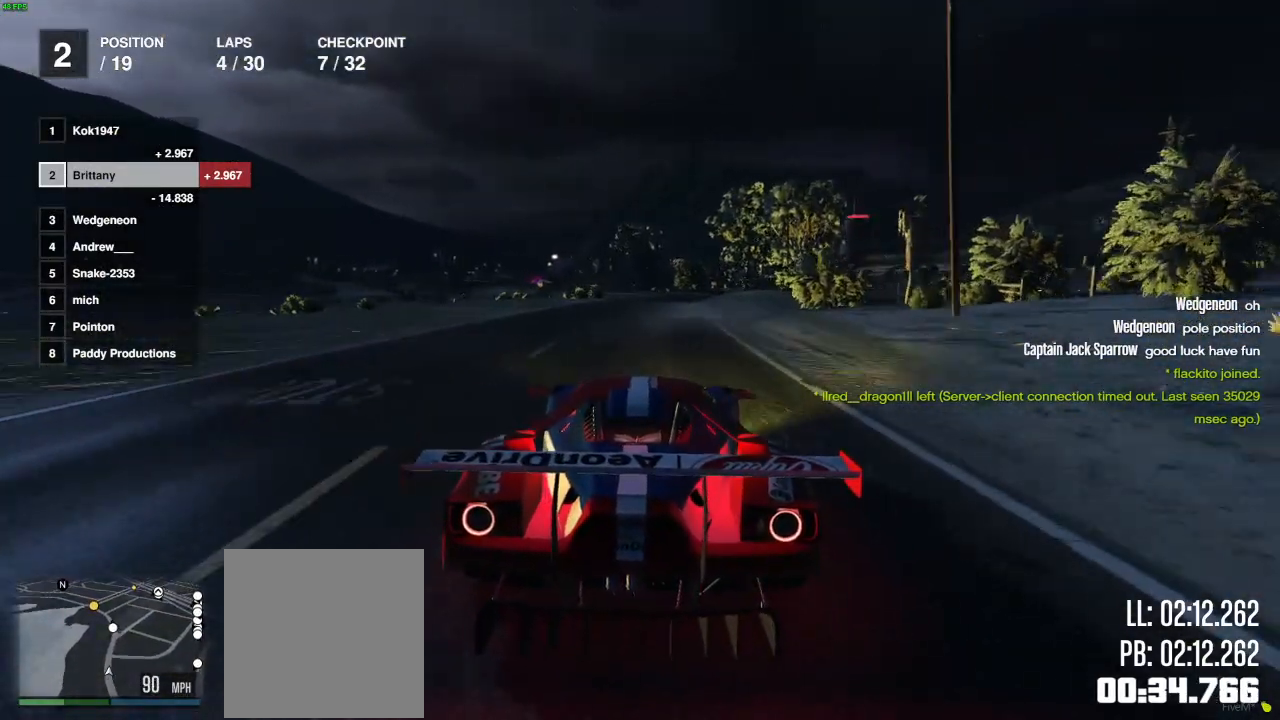
{"buttons": ["R2"], "left_stick": "center", "right_stick": "center", "events": [[217, "left_stick", "right"], [317, "left_stick", "center"]]}
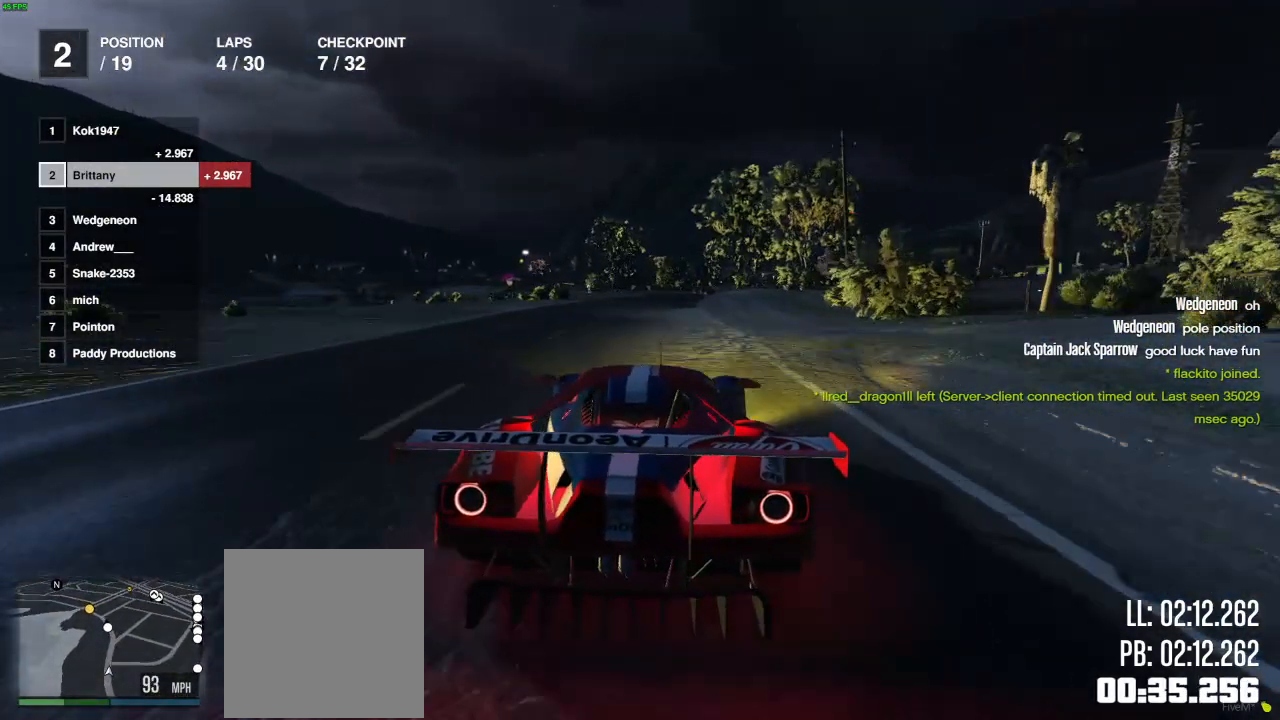
{"buttons": ["R2"], "left_stick": "center", "right_stick": "center", "events": []}
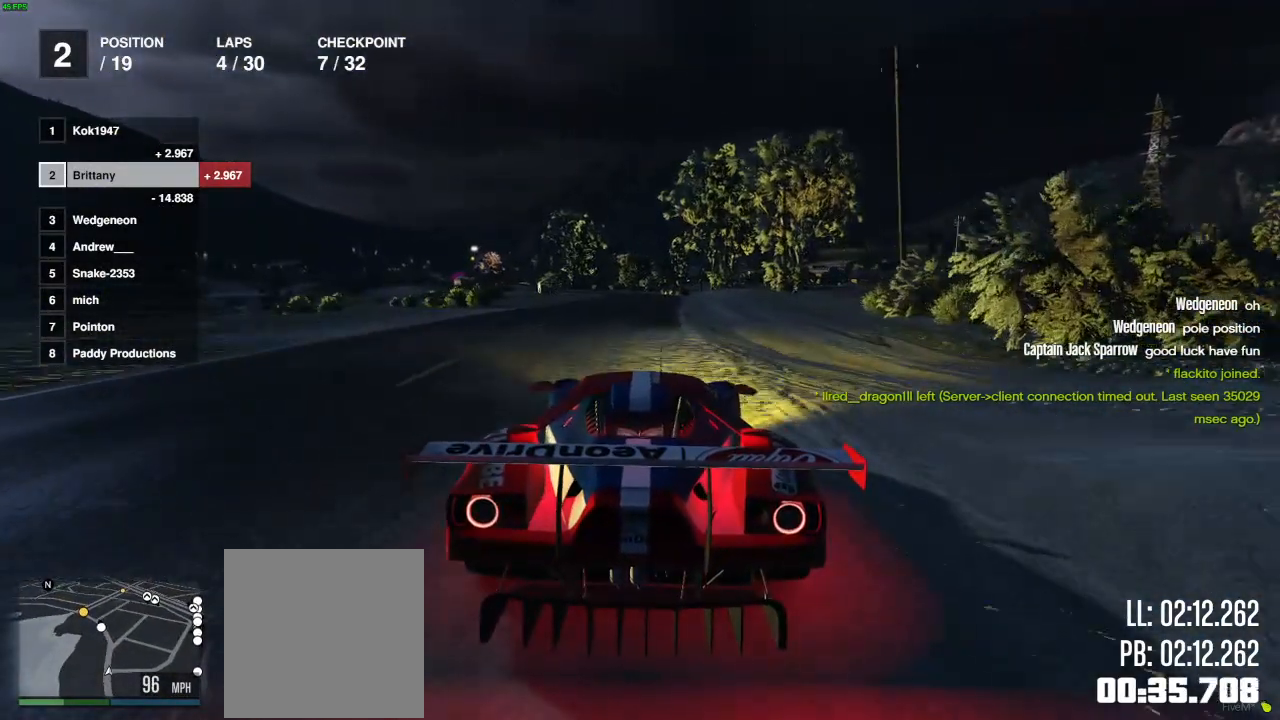
{"buttons": ["R2"], "left_stick": "center", "right_stick": "center", "events": [[150, "left_stick", "left"], [217, "left_stick", "center"]]}
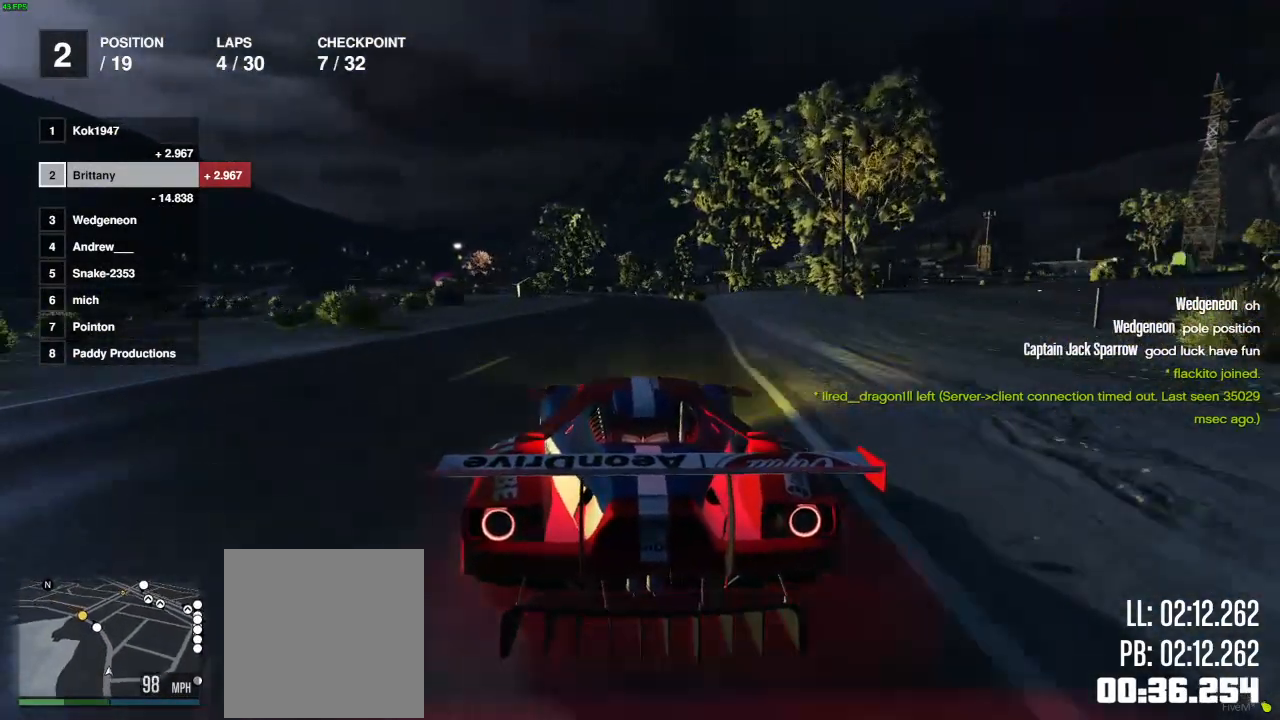
{"buttons": ["R2"], "left_stick": "center", "right_stick": "center", "events": []}